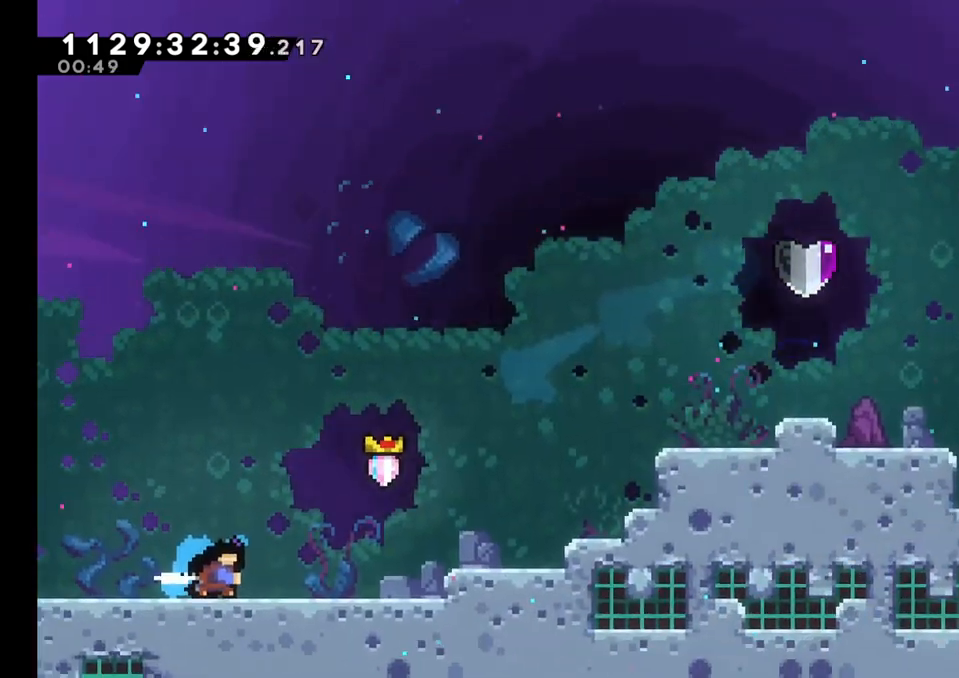
Gameplay with a controller (Nintendo layout); each line is a JSON object with the inputs held at the frame after it. "events" lists button and stick changes between this image and that frame as [ms after this image, input, new state], when the widget could be followed in between. Not read: L1 L3 R1 R3 right_stick.
{"buttons": ["B"], "left_stick": "right", "events": [[50, "left_stick", "right"], [417, "B", "down"]]}
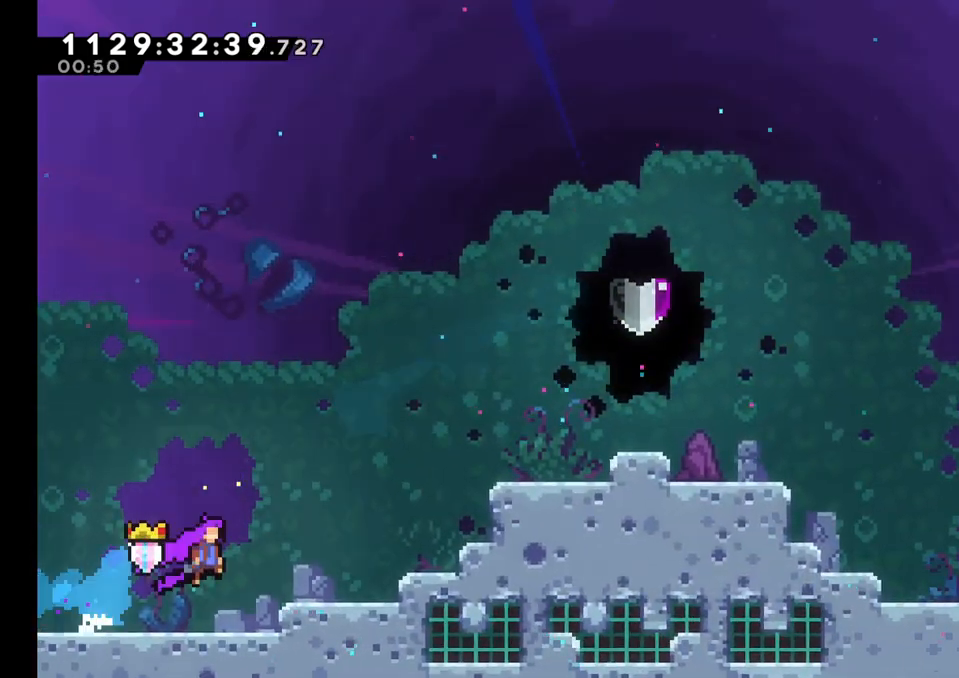
{"buttons": [], "left_stick": "right", "events": [[33, "left_stick", "up-right"], [117, "Y", "down"], [200, "B", "up"], [283, "Y", "up"], [300, "left_stick", "right"]]}
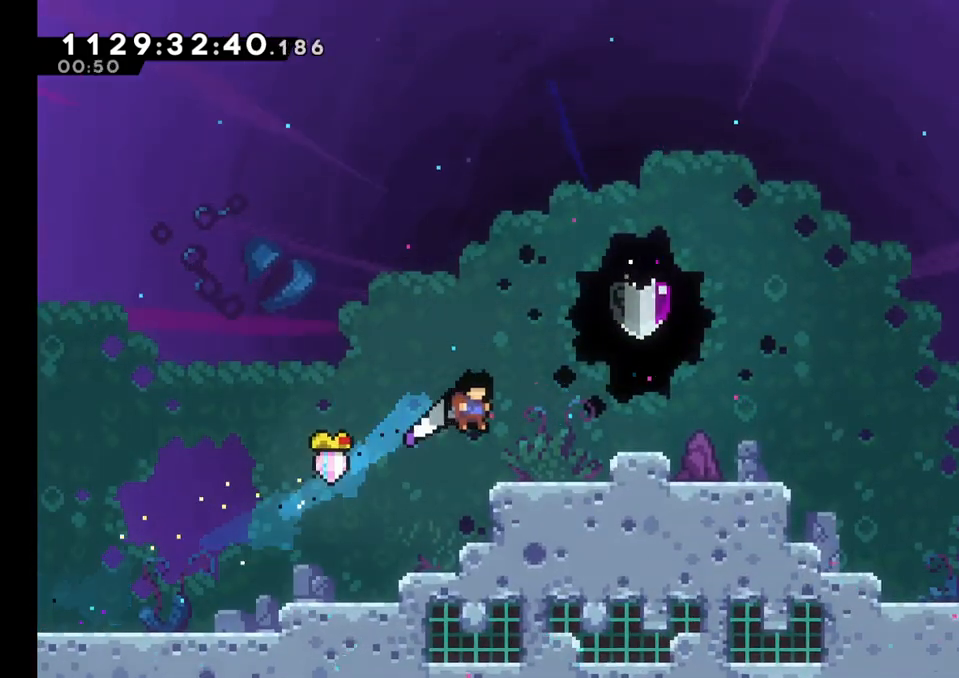
{"buttons": ["Y"], "left_stick": "center", "events": [[350, "left_stick", "up"], [383, "Y", "down"], [500, "left_stick", "center"]]}
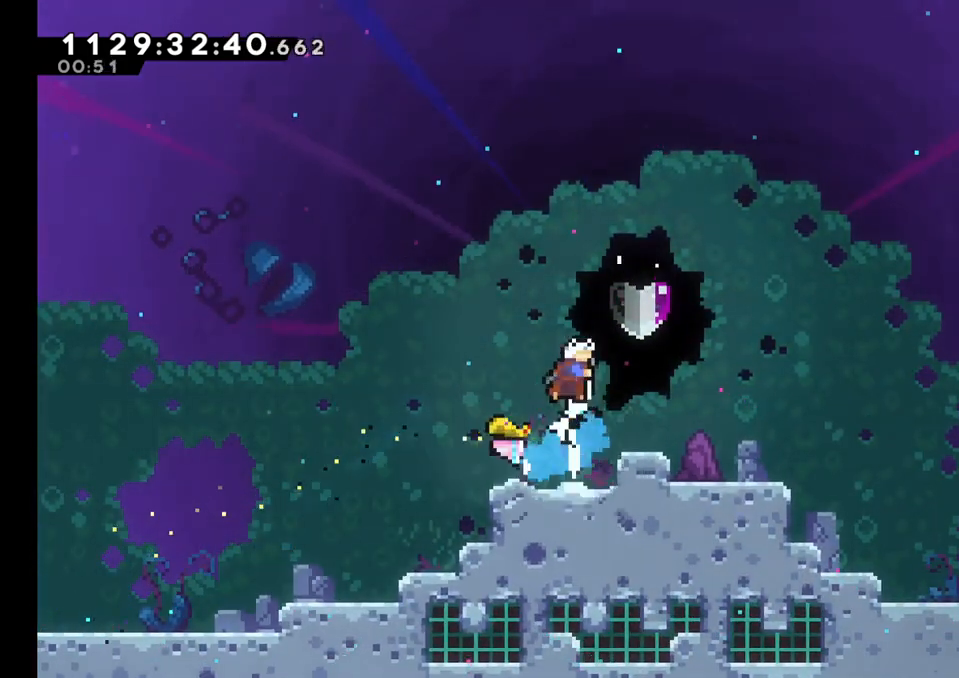
{"buttons": ["Y"], "left_stick": "down-left", "events": [[33, "Y", "up"], [267, "left_stick", "right"], [417, "Y", "down"], [450, "left_stick", "down-left"]]}
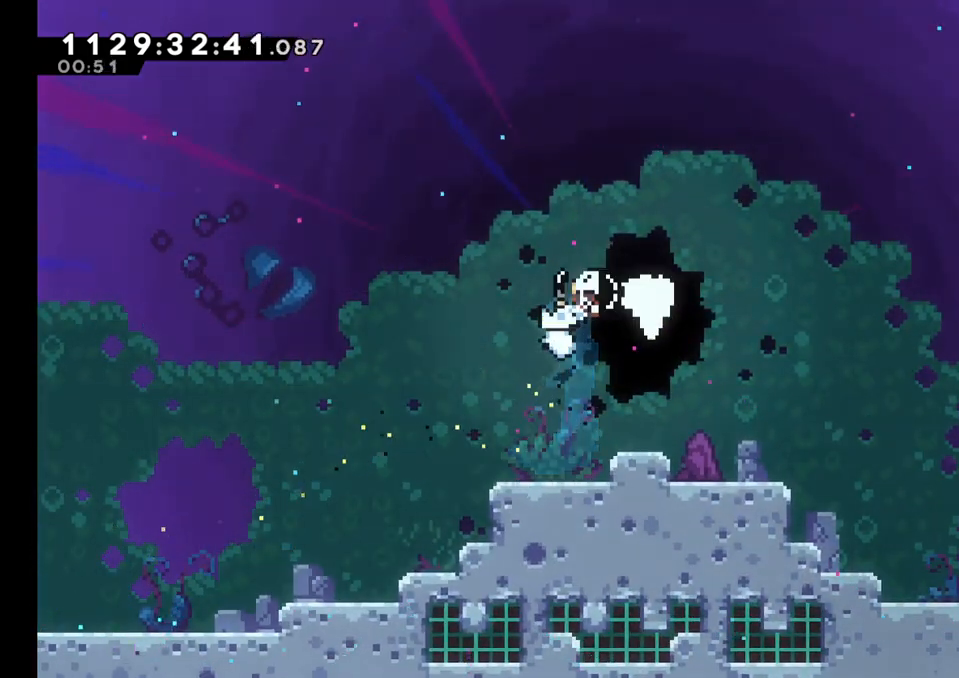
{"buttons": [], "left_stick": "down-left", "events": [[450, "Y", "up"]]}
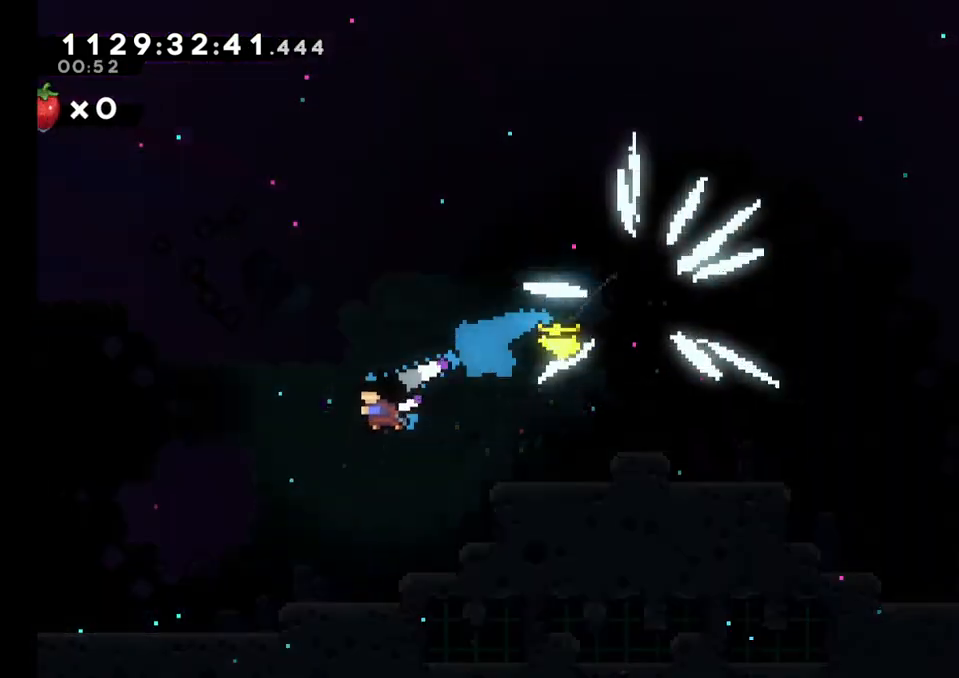
{"buttons": [], "left_stick": "center", "events": [[83, "left_stick", "center"]]}
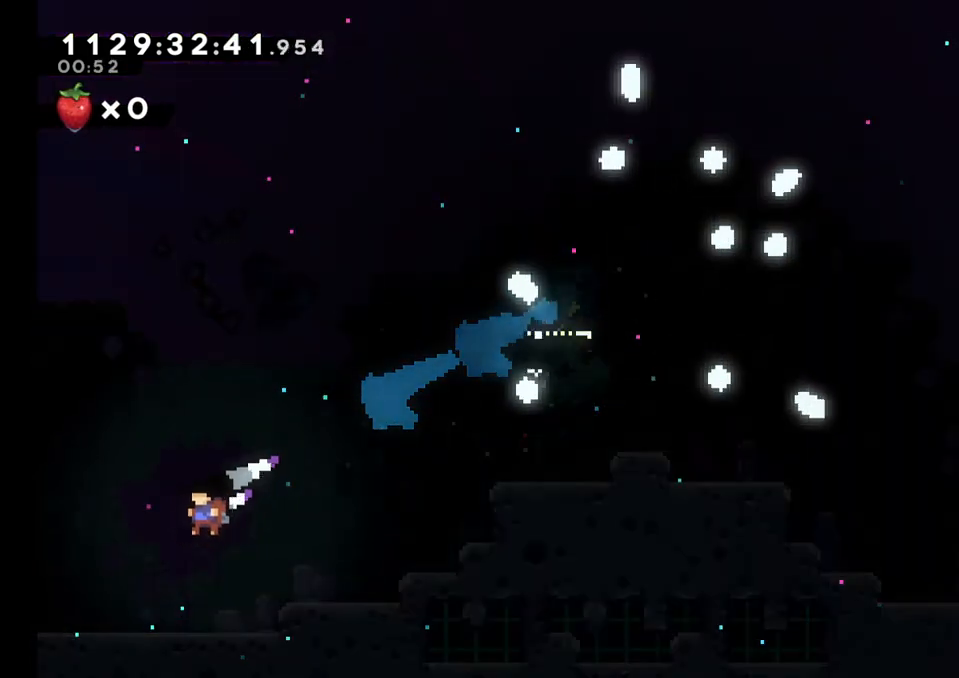
{"buttons": [], "left_stick": "center", "events": []}
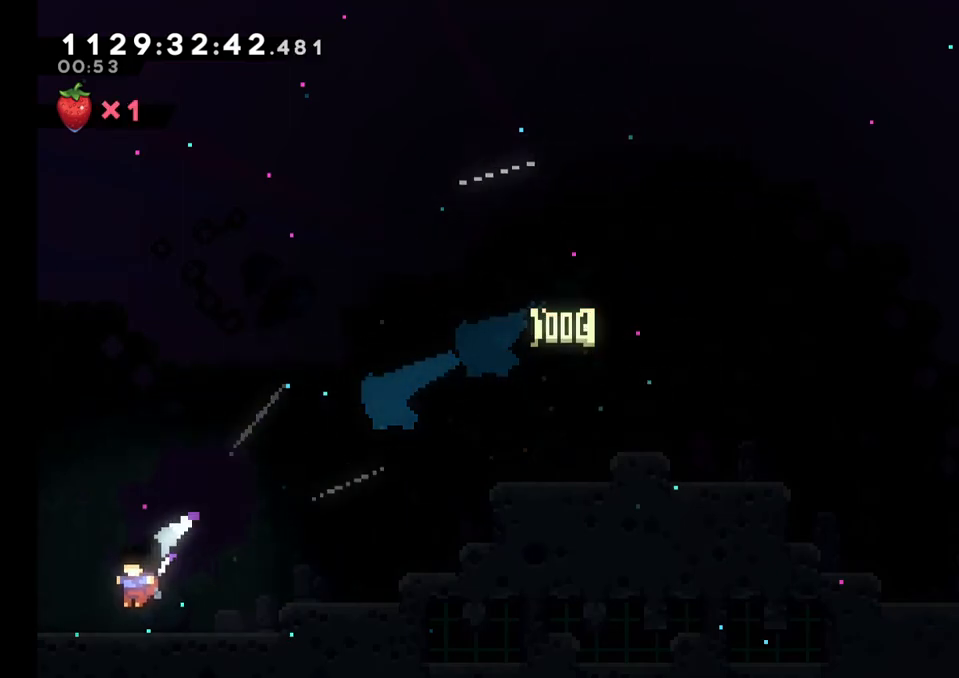
{"buttons": [], "left_stick": "center", "events": []}
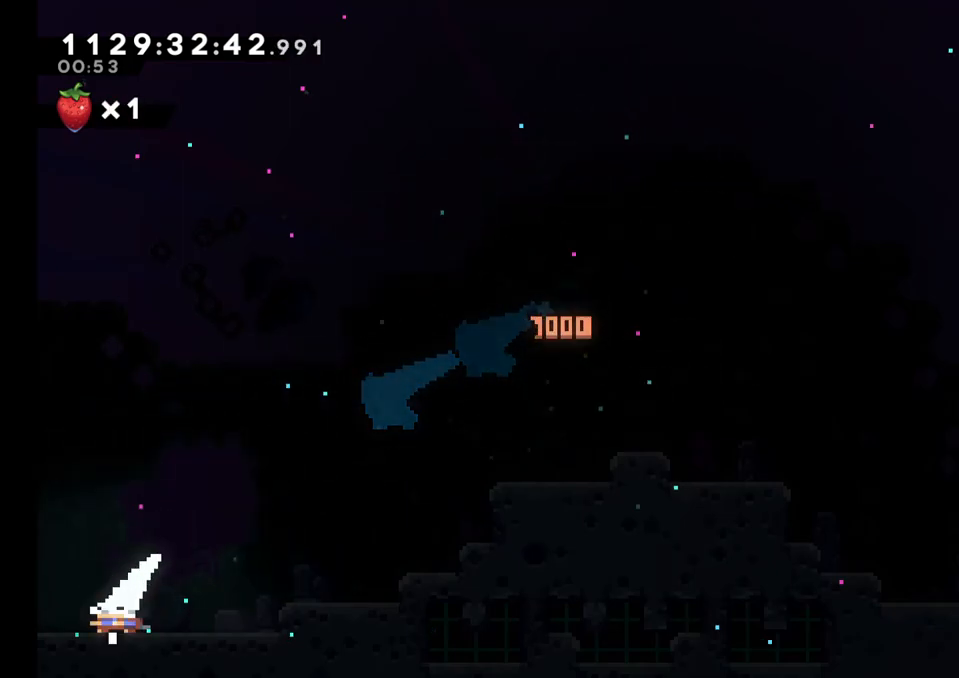
{"buttons": [], "left_stick": "center", "events": []}
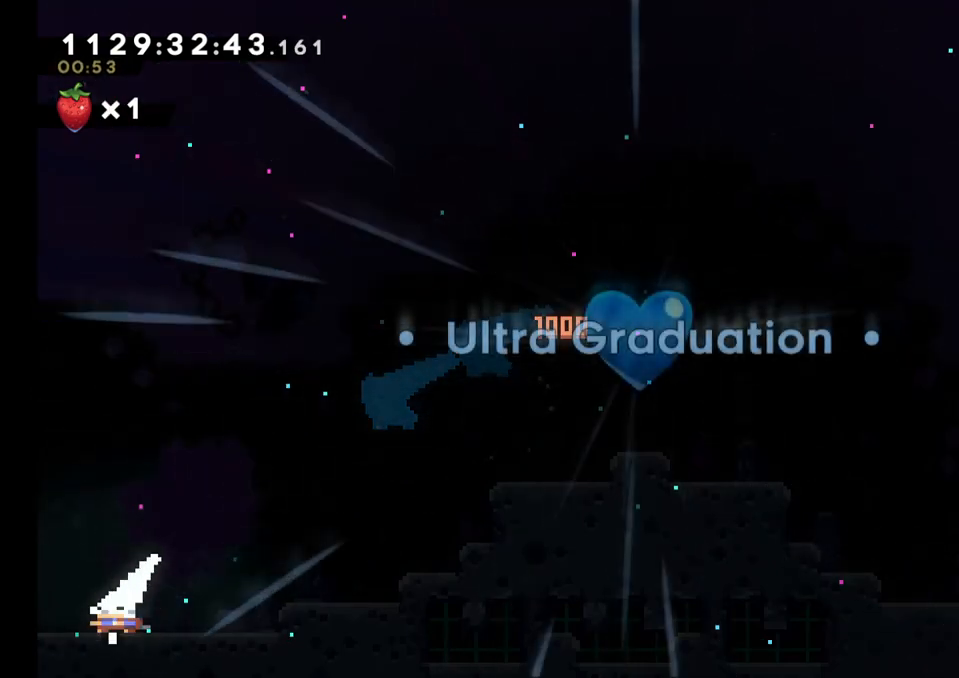
{"buttons": ["A"], "left_stick": "center", "events": [[17, "A", "down"], [100, "A", "up"], [133, "A", "down"], [233, "A", "up"], [283, "A", "down"], [383, "A", "up"], [450, "A", "down"]]}
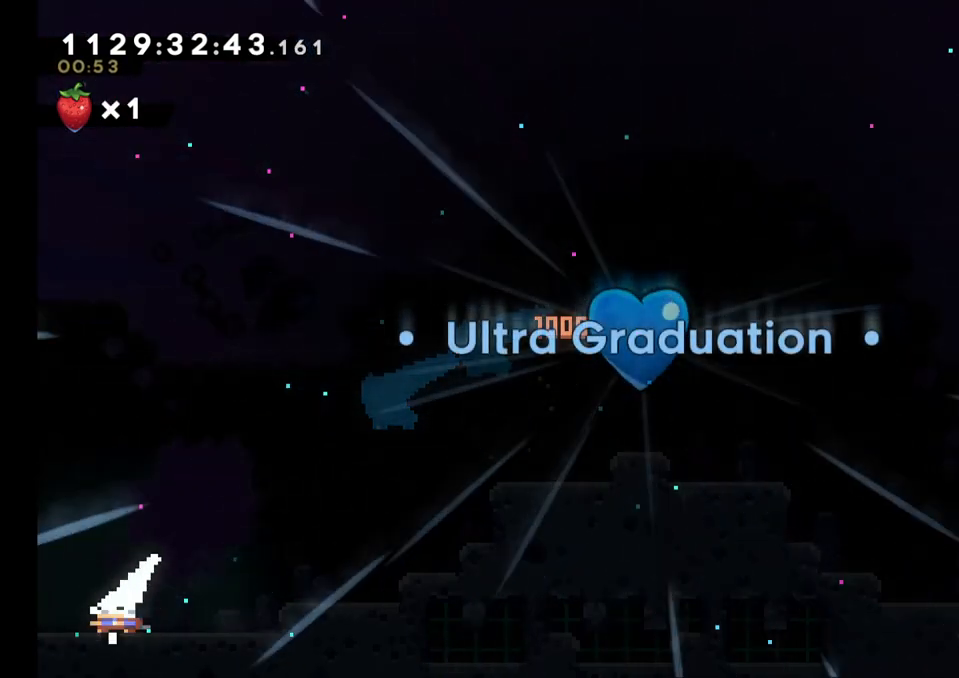
{"buttons": [], "left_stick": "center", "events": [[17, "A", "up"], [100, "A", "down"], [183, "A", "up"], [250, "A", "down"], [300, "A", "up"], [400, "A", "down"], [500, "A", "up"]]}
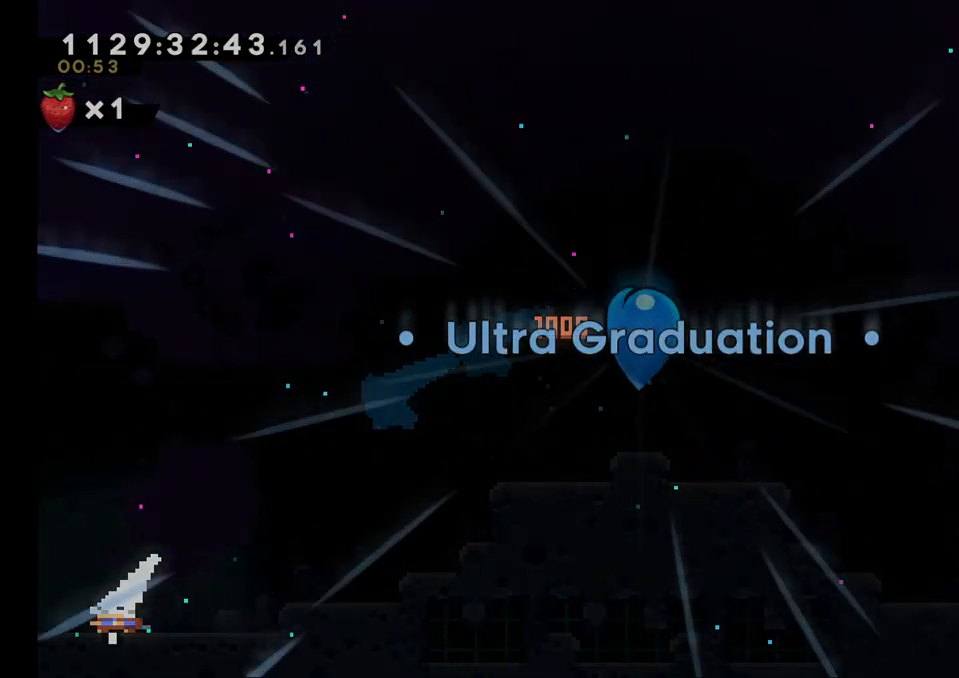
{"buttons": [], "left_stick": "center", "events": [[50, "A", "down"], [100, "A", "up"]]}